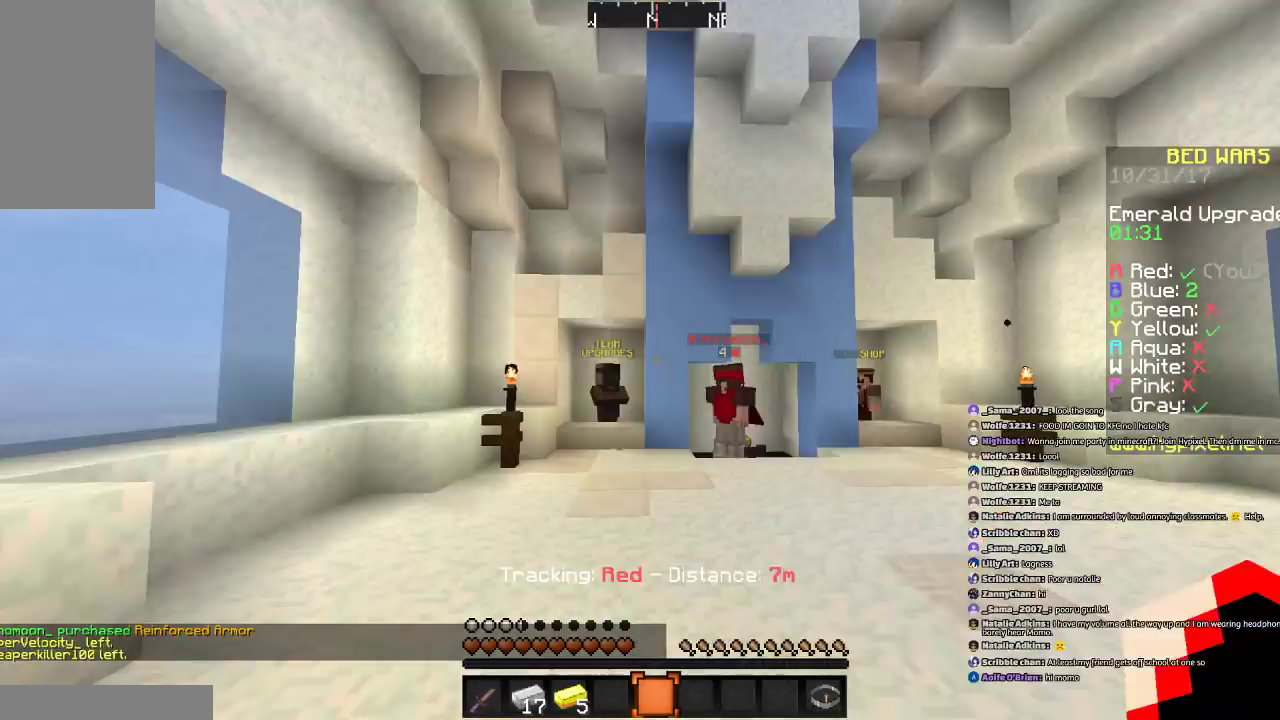
Gameplay with keyboard and mouse; each line is a JSON object with the keys and mouse buttons held at the frame after it. "events" lists presses ("down") and releases ("up") of "a", "d", "s", "space", "w", "mouse_left" and "mouse_right" between this image and that frame as [ms after this image, input, new state], when the widget could be followed in between. "mouse_left", "mouse_right" = the "left", "right" buttons of the "mouse" list. No other keys are recorded. Fast repeated clicks can show as one long hold. Mouse movement is not recorded.
{"keys": ["d", "w"], "mouse": [], "events": [[234, "w", "down"], [434, "d", "down"]]}
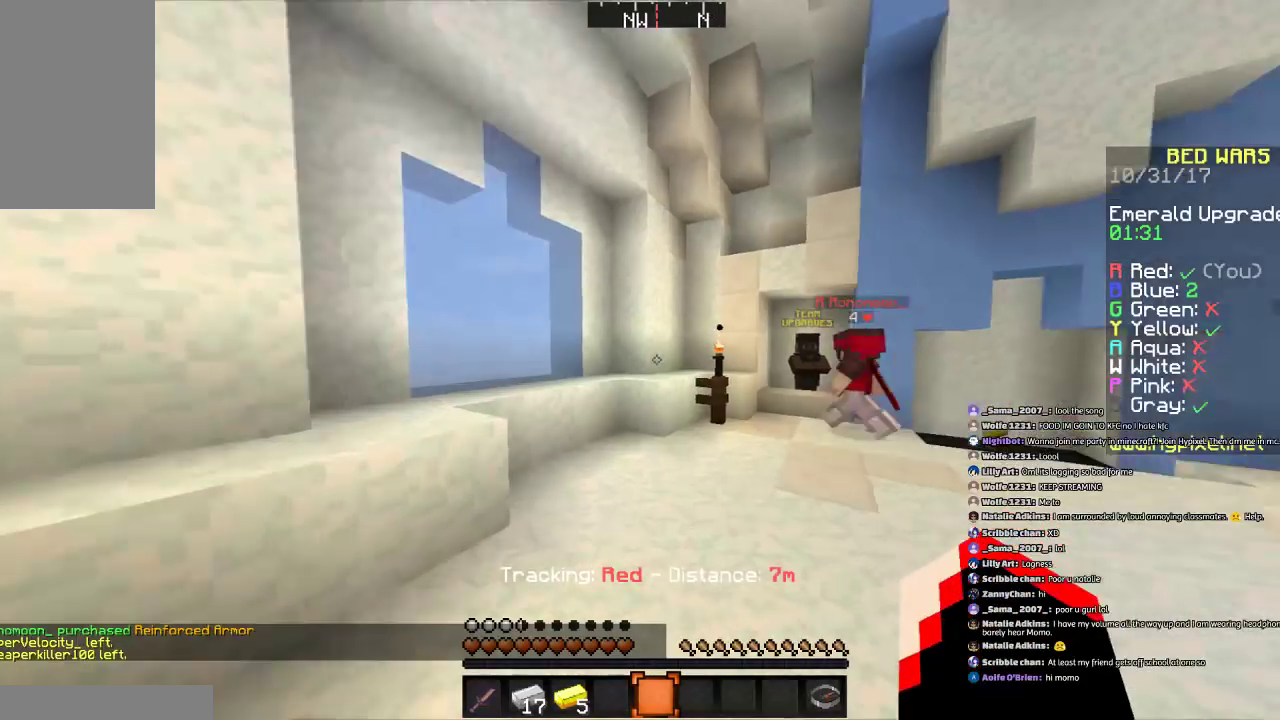
{"keys": ["space", "w"], "mouse": [], "events": [[334, "space", "down"], [434, "d", "up"]]}
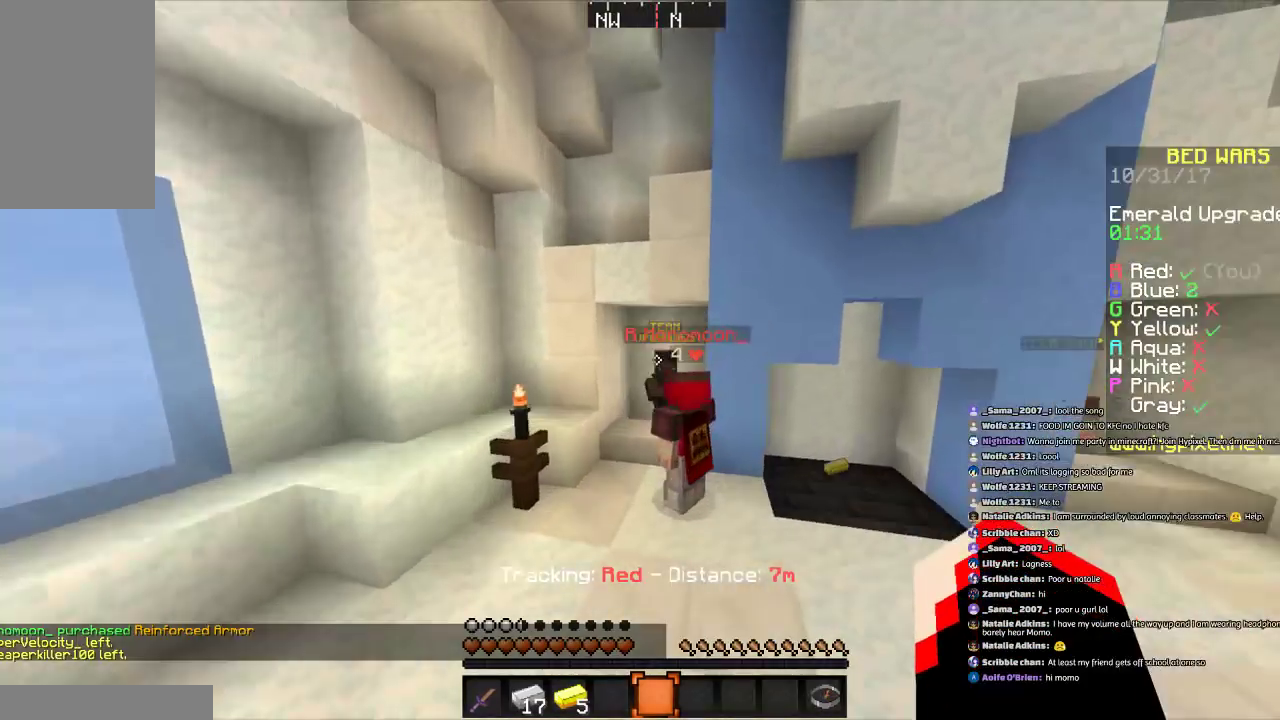
{"keys": ["d", "w"], "mouse": [], "events": [[34, "space", "up"], [234, "d", "down"], [334, "d", "up"], [434, "d", "down"]]}
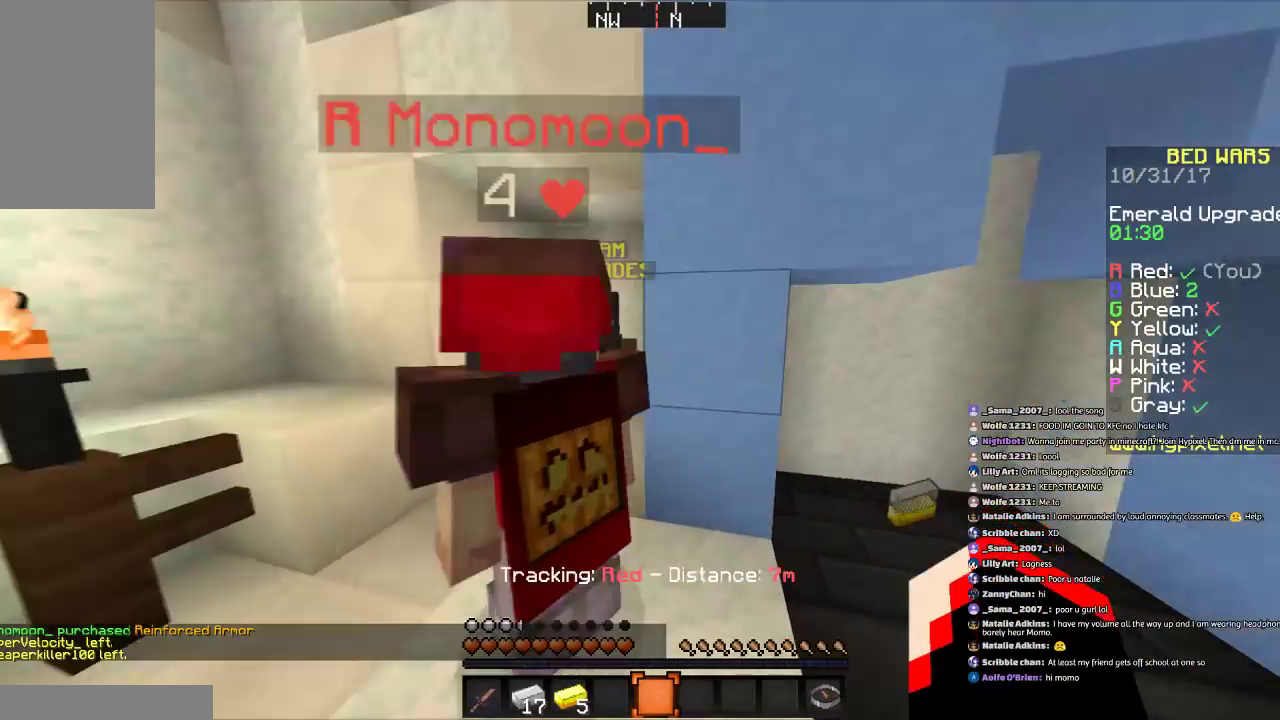
{"keys": ["d", "w"], "mouse": [], "events": []}
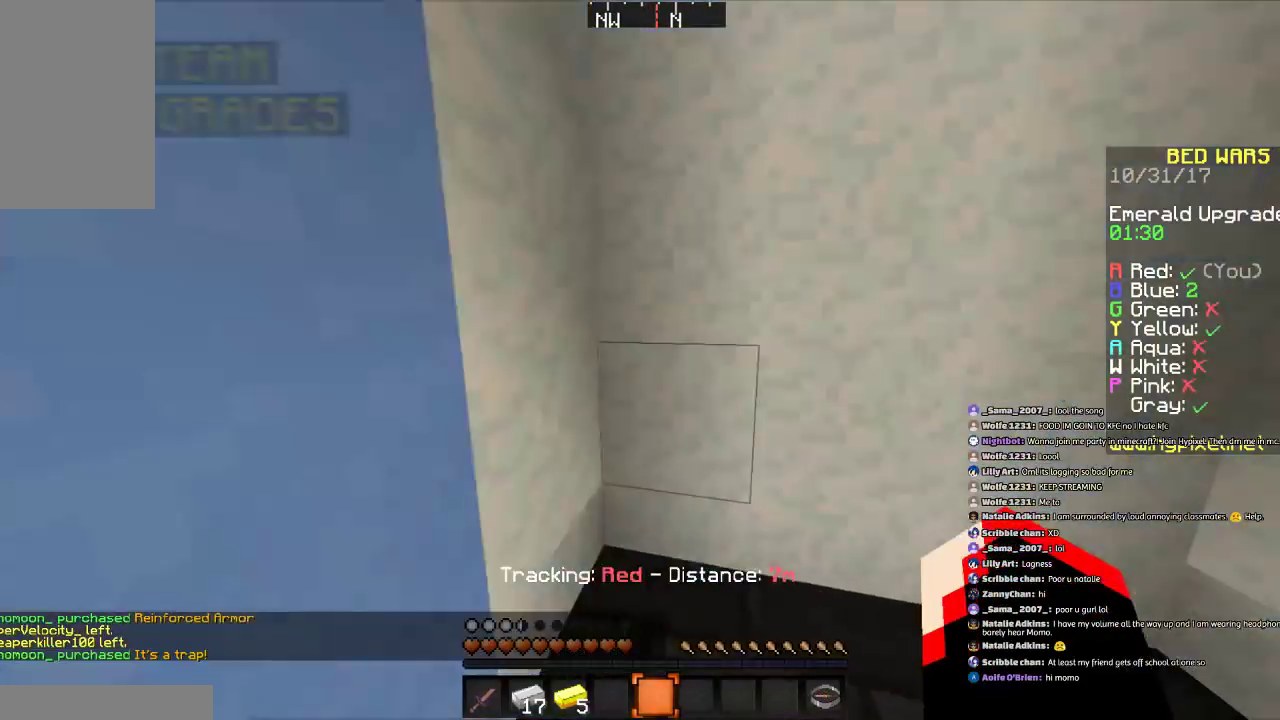
{"keys": ["a", "s"], "mouse": [], "events": [[201, "w", "up"], [401, "a", "down"], [401, "d", "up"], [401, "s", "down"]]}
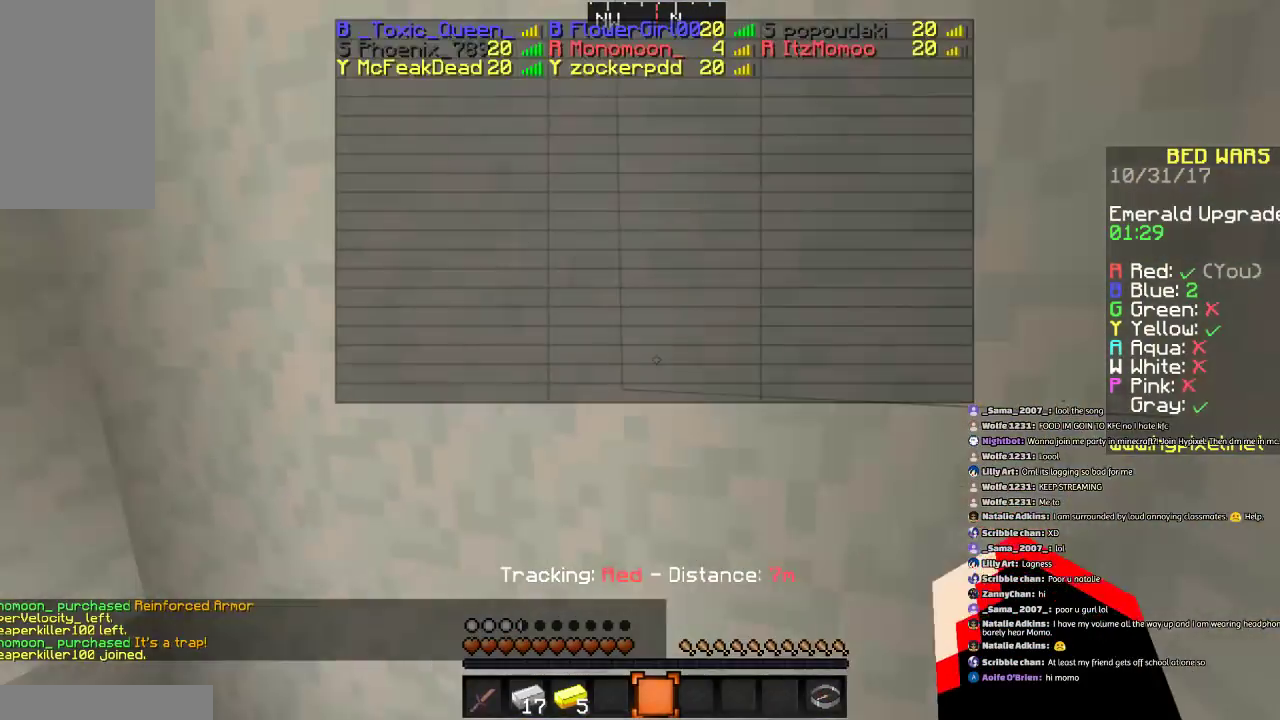
{"keys": ["d"], "mouse": [], "events": [[100, "s", "up"], [500, "a", "up"], [500, "d", "down"]]}
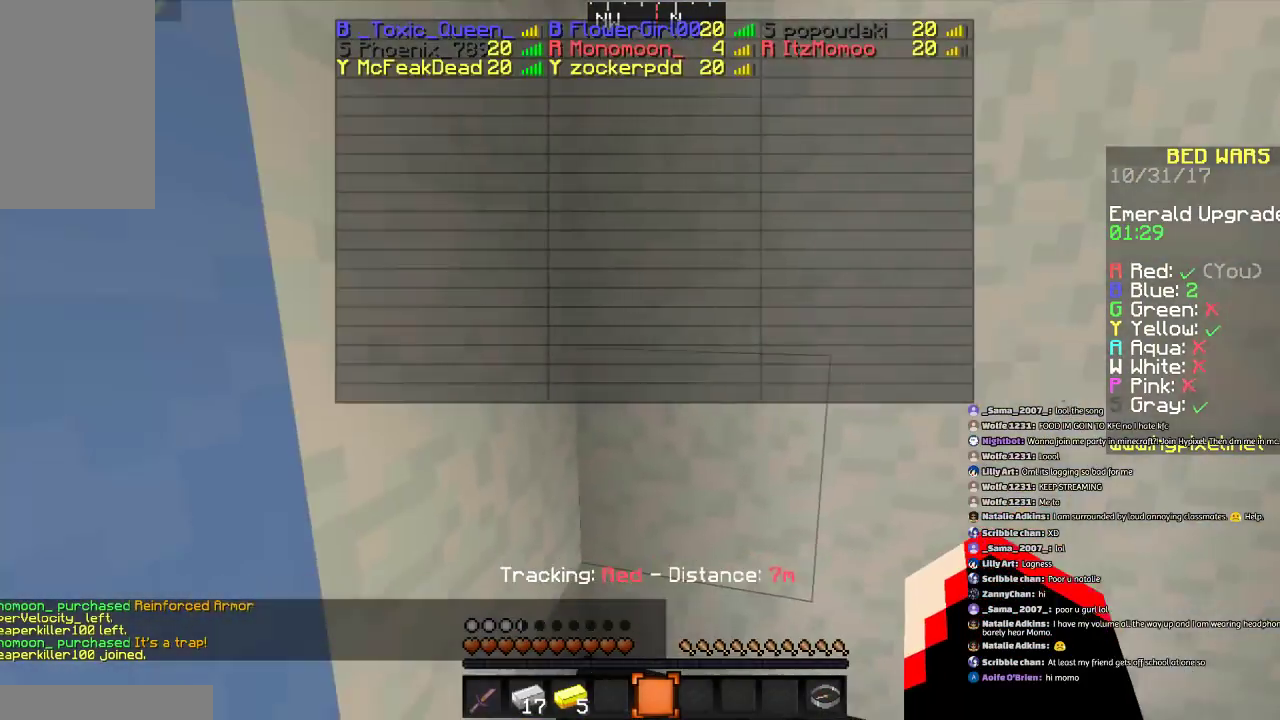
{"keys": ["d"], "mouse": [], "events": []}
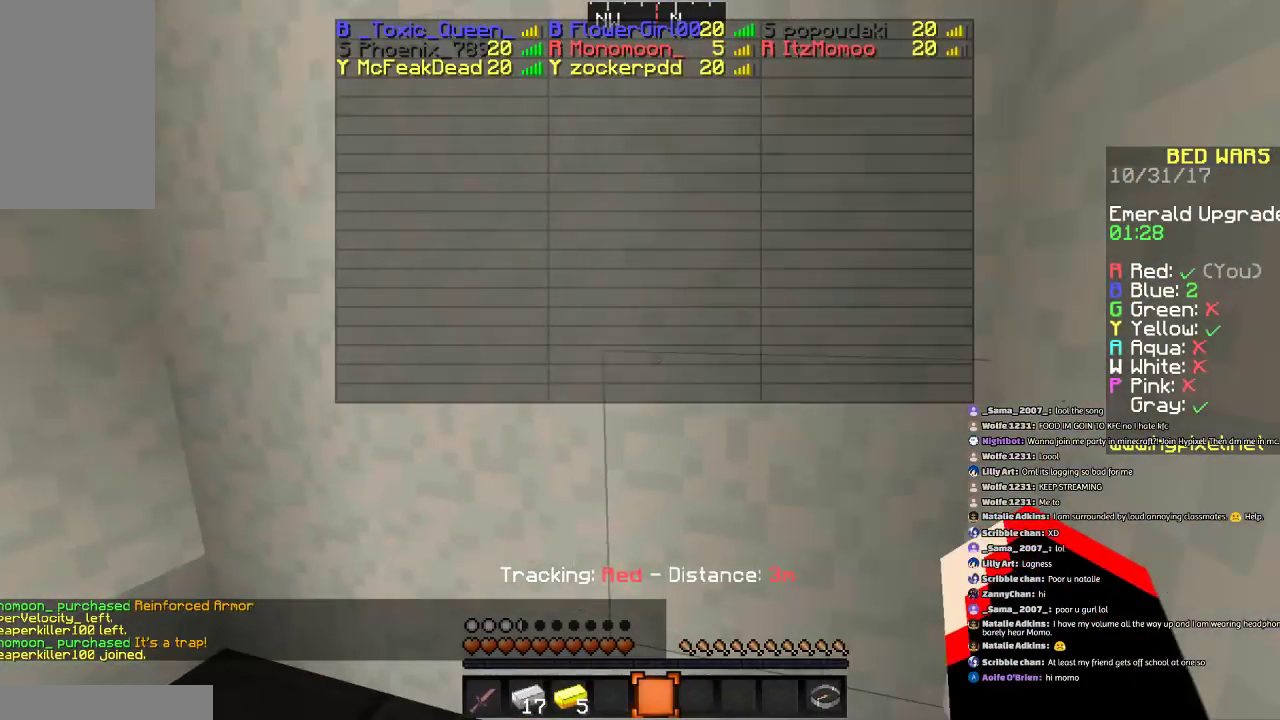
{"keys": ["a"], "mouse": [], "events": [[100, "a", "down"], [100, "d", "up"]]}
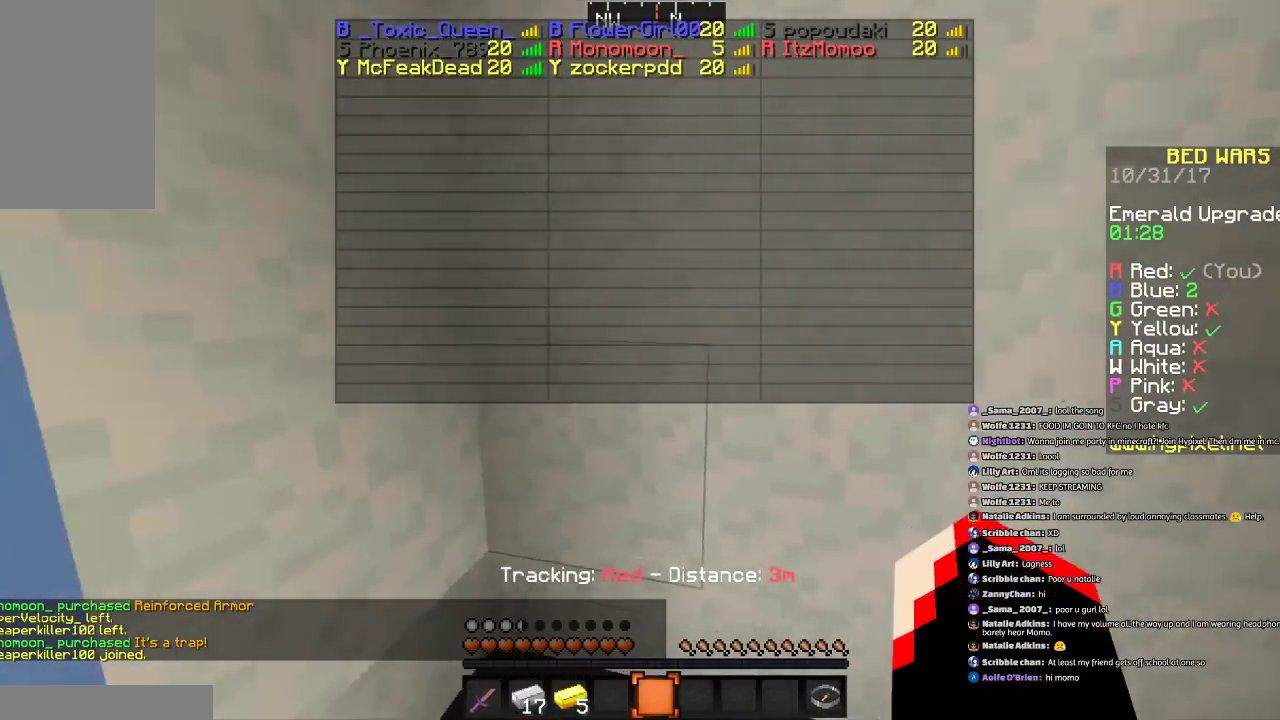
{"keys": ["d"], "mouse": [], "events": [[267, "a", "up"], [267, "d", "down"]]}
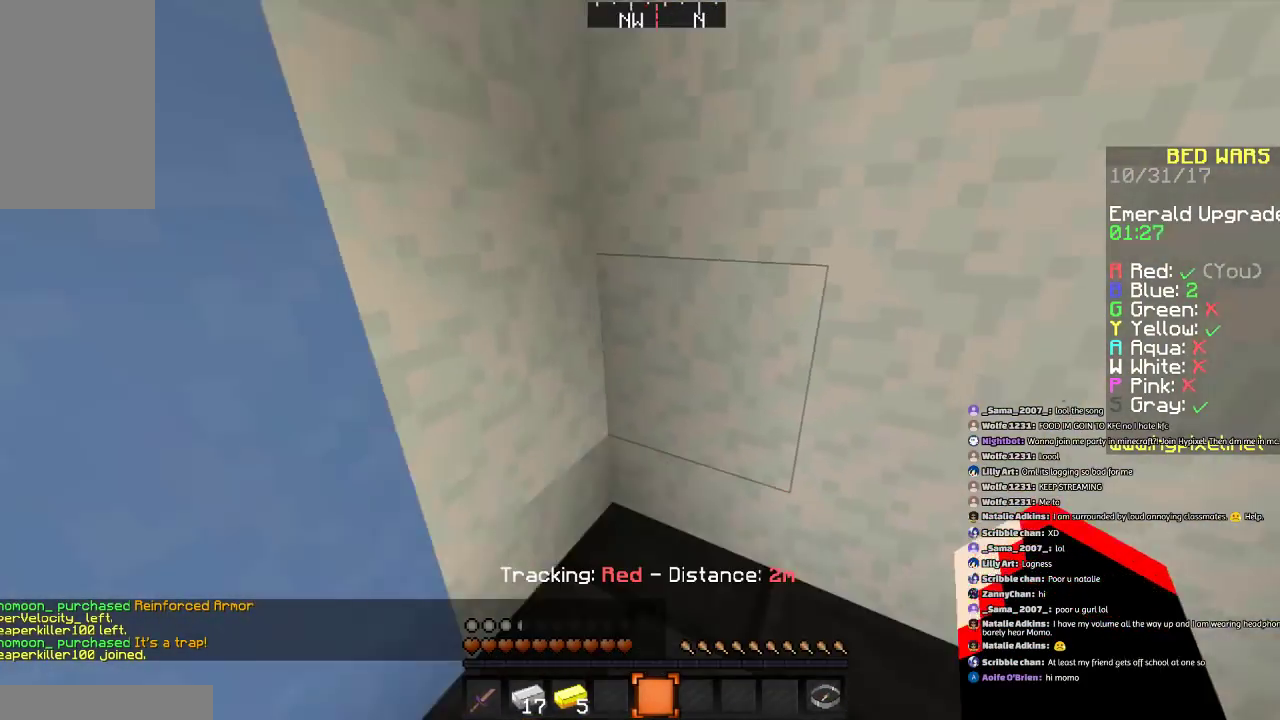
{"keys": ["d"], "mouse": [], "events": [[67, "s", "down"], [367, "a", "down"], [467, "a", "up"], [467, "s", "up"]]}
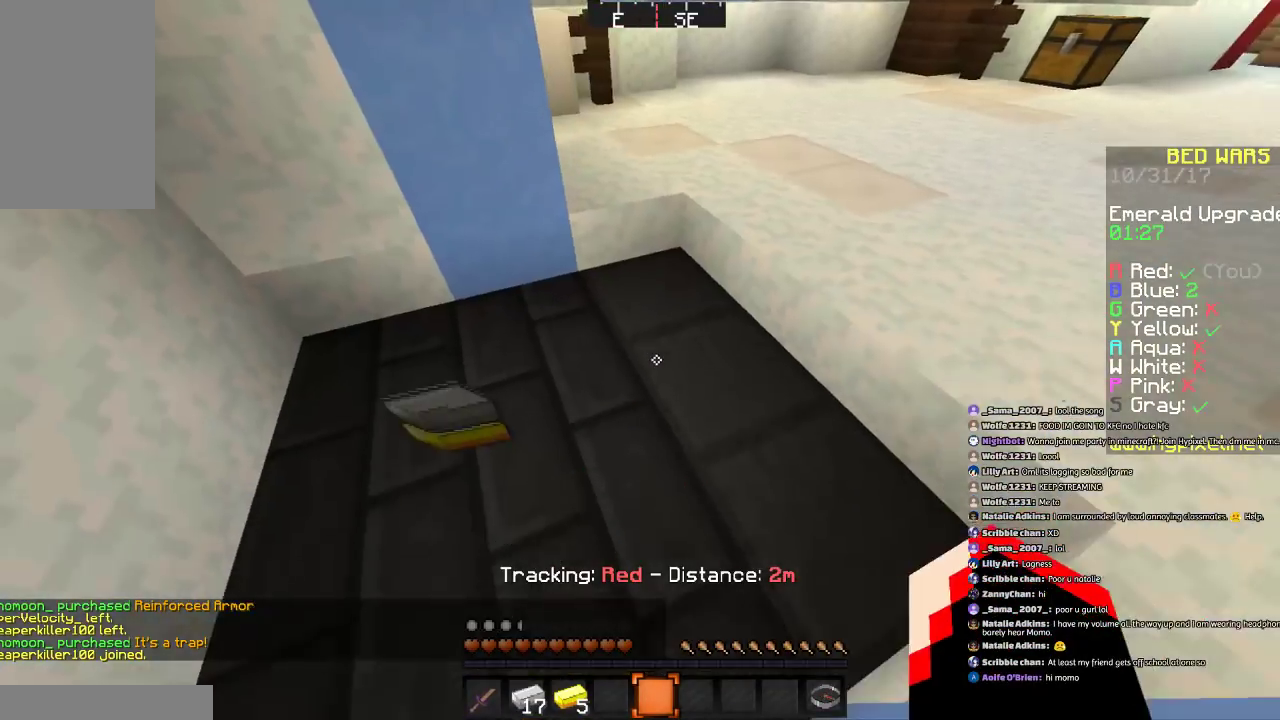
{"keys": ["a", "s"], "mouse": [], "events": [[167, "w", "down"], [267, "a", "down"], [267, "d", "up"], [368, "w", "up"], [468, "s", "down"]]}
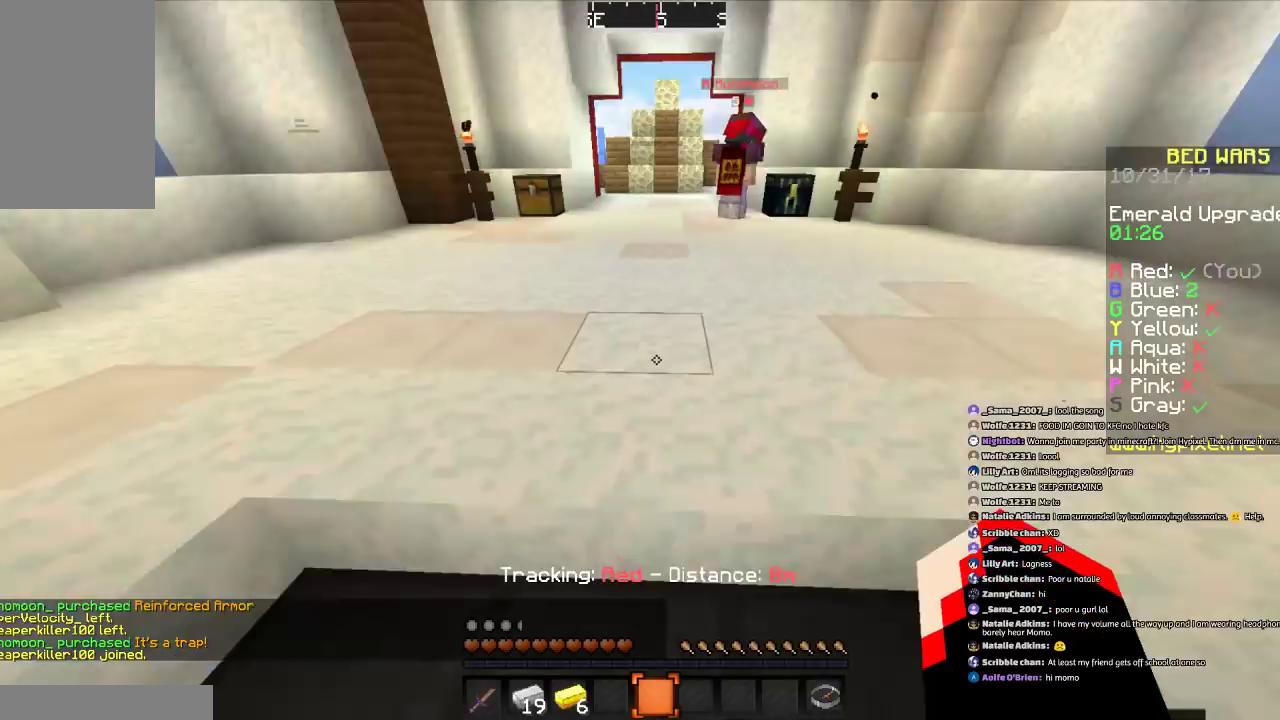
{"keys": ["d", "s"], "mouse": [], "events": [[167, "d", "down"], [500, "a", "up"]]}